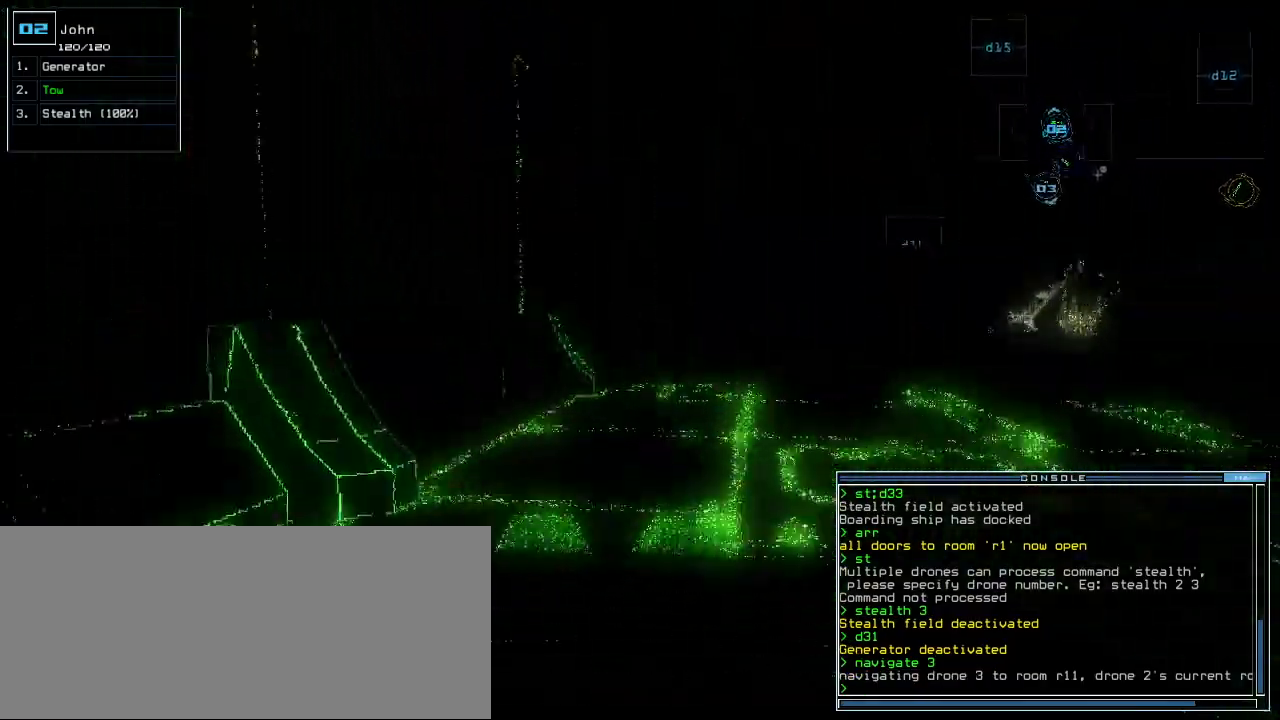
Gameplay with keyboard; each line is a JSON object with the keys held at the frame after it. "events" lists presses ("down") and releases ("up") of ".", "0", "1", "2", "3", "4", "5", "6", "7", "8", "9", "a", "b", "backspace", "c", "caps_lock", "comma", "ctrl_l", "ctrl_r", "d", "down", "e", "equals", "escape", "f", "f1", "g", "h", "i", "j", "k", "l", "left", "m", "minus", "n", "o", "p", "q", "quote", "r", "return", "right", "s", "semicolon", "shift_l", "shift_r", "space", "t", "tab", "tilde", "u", "up", "v", "w", "x", "y" and "z" between this image and that frame as [ms after this image, input, new state], when the widget could be followed in between. No other keys are recorded. Mouse input is not recorded.
{"keys": ["up"], "events": [[240, "right", "down"], [320, "right", "up"]]}
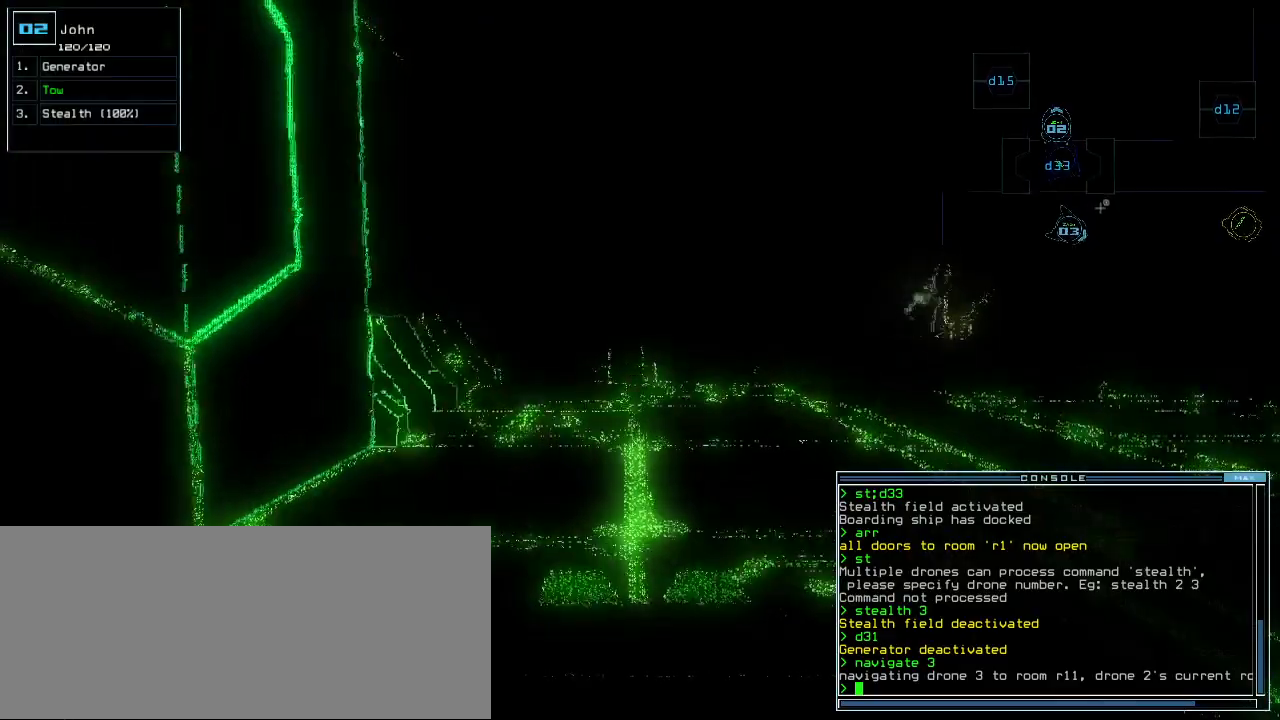
{"keys": ["up"], "events": [[20, "shift_l", "down"], [220, "right", "down"], [240, "shift_l", "up"], [300, "right", "up"]]}
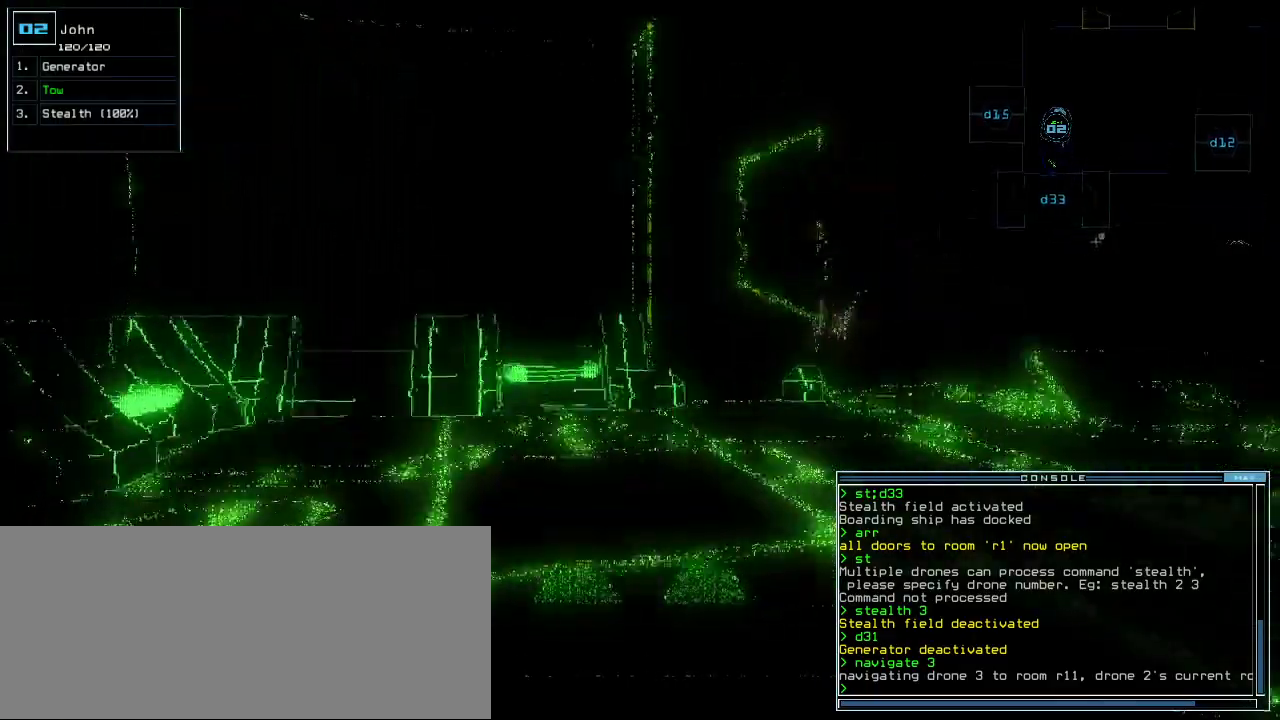
{"keys": ["up"], "events": [[80, "right", "down"], [320, "right", "up"]]}
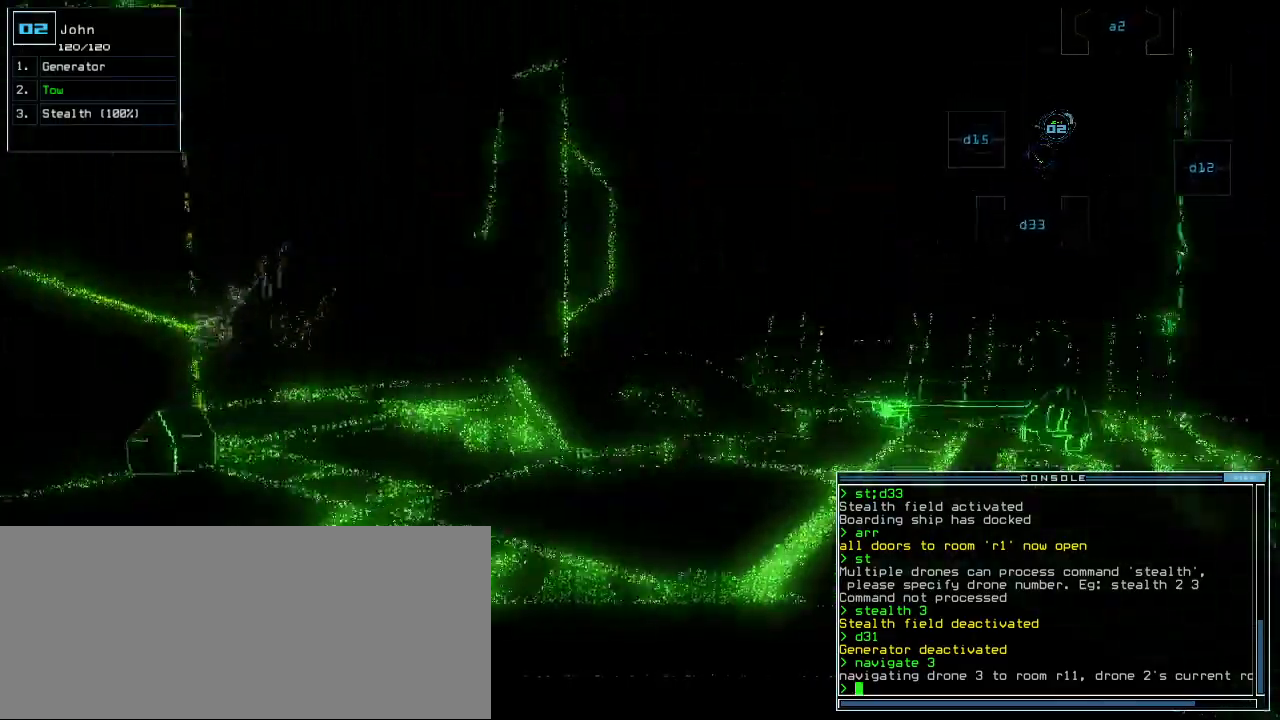
{"keys": ["up"], "events": []}
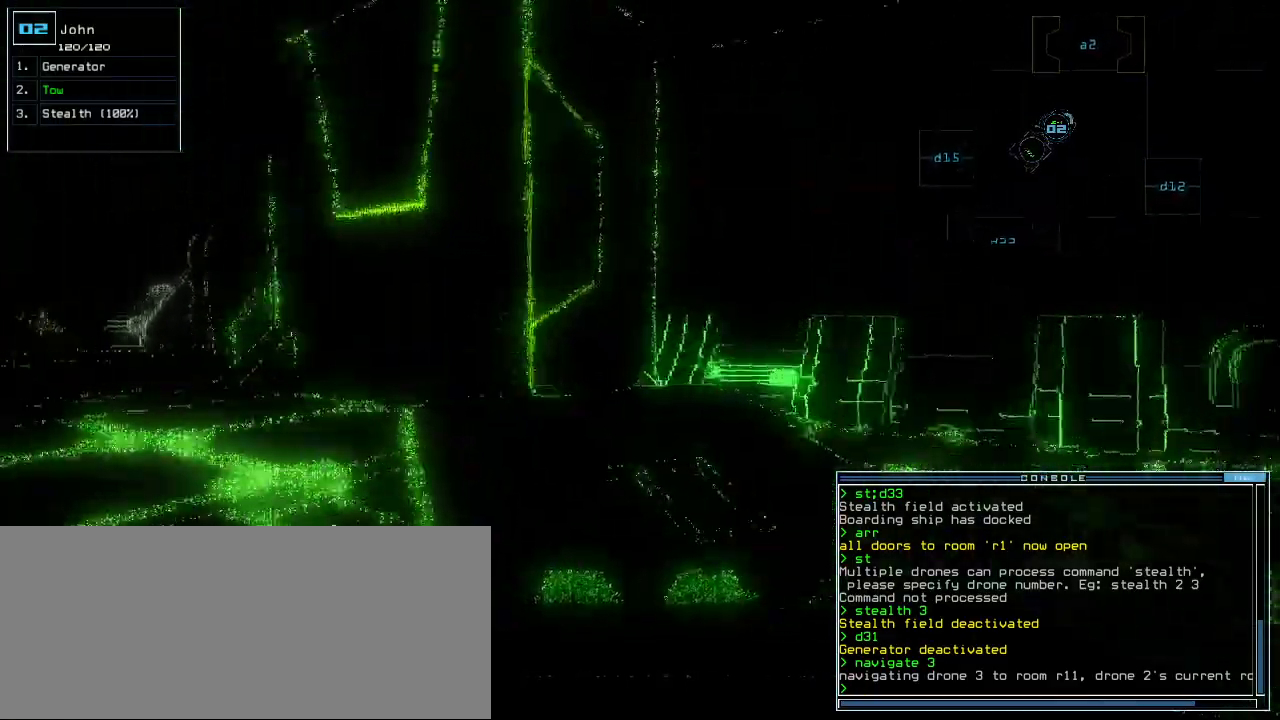
{"keys": ["up"]}
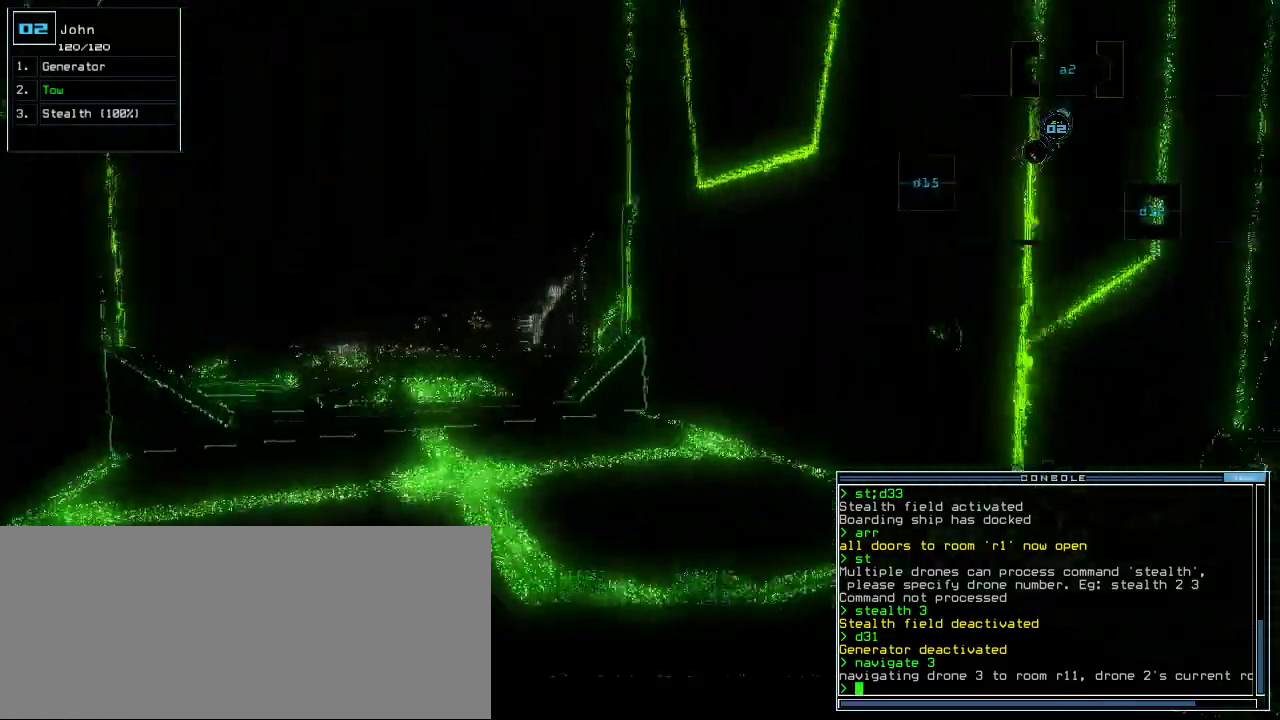
{"keys": ["up"], "events": [[40, "t", "down"], [100, "t", "up"], [360, "left", "down"], [420, "o", "down"], [480, "left", "up"], [480, "o", "up"]]}
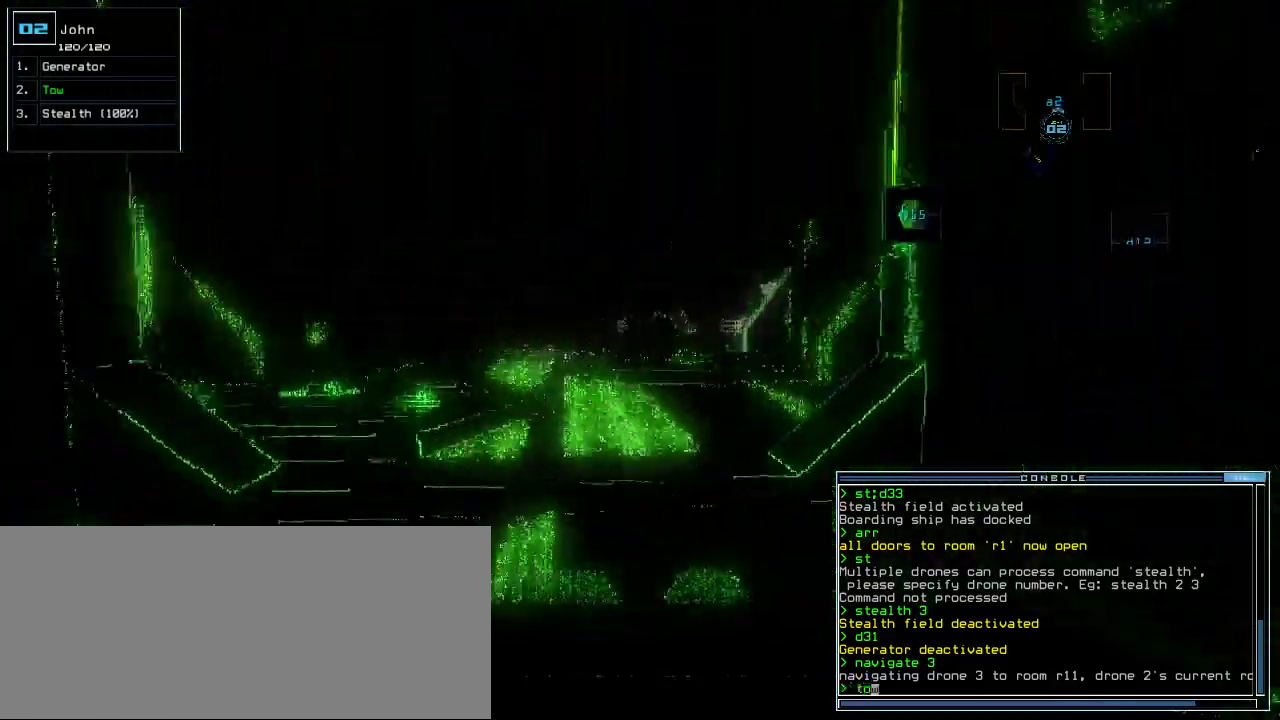
{"keys": ["up"], "events": [[280, "left", "down"], [380, "left", "up"]]}
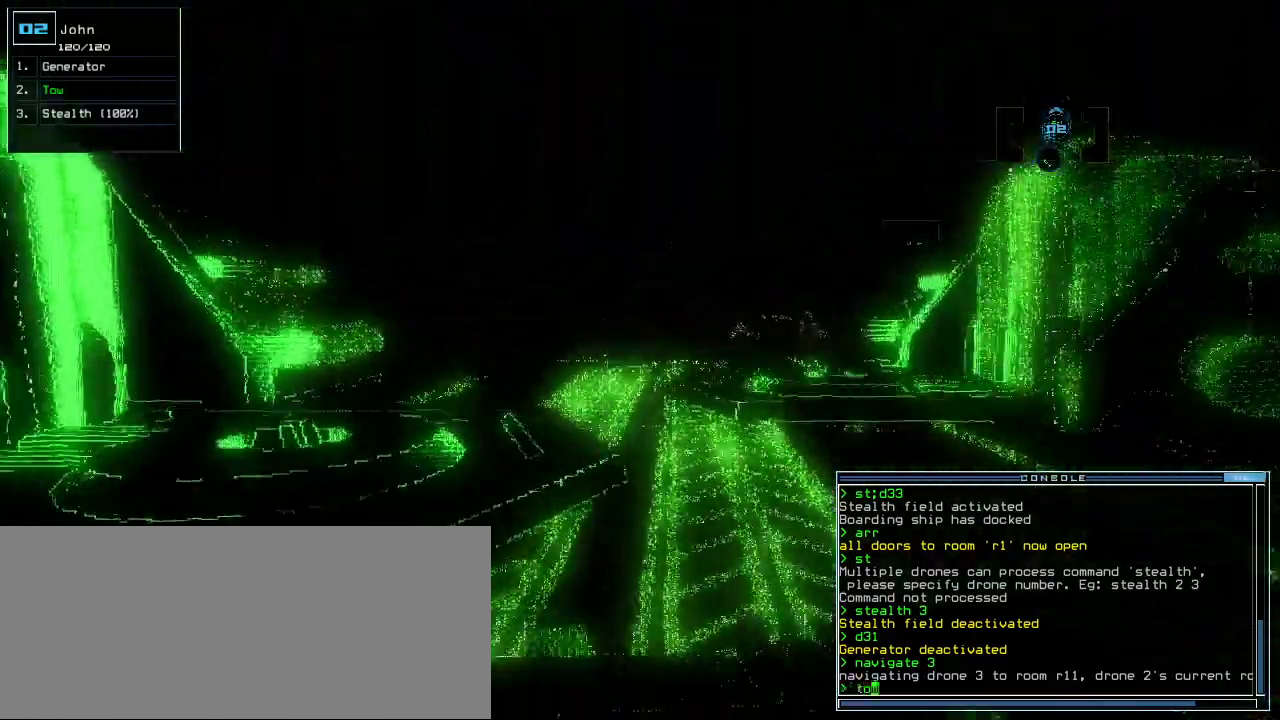
{"keys": ["right", "up"], "events": [[60, "right", "down"], [160, "right", "up"], [480, "right", "down"]]}
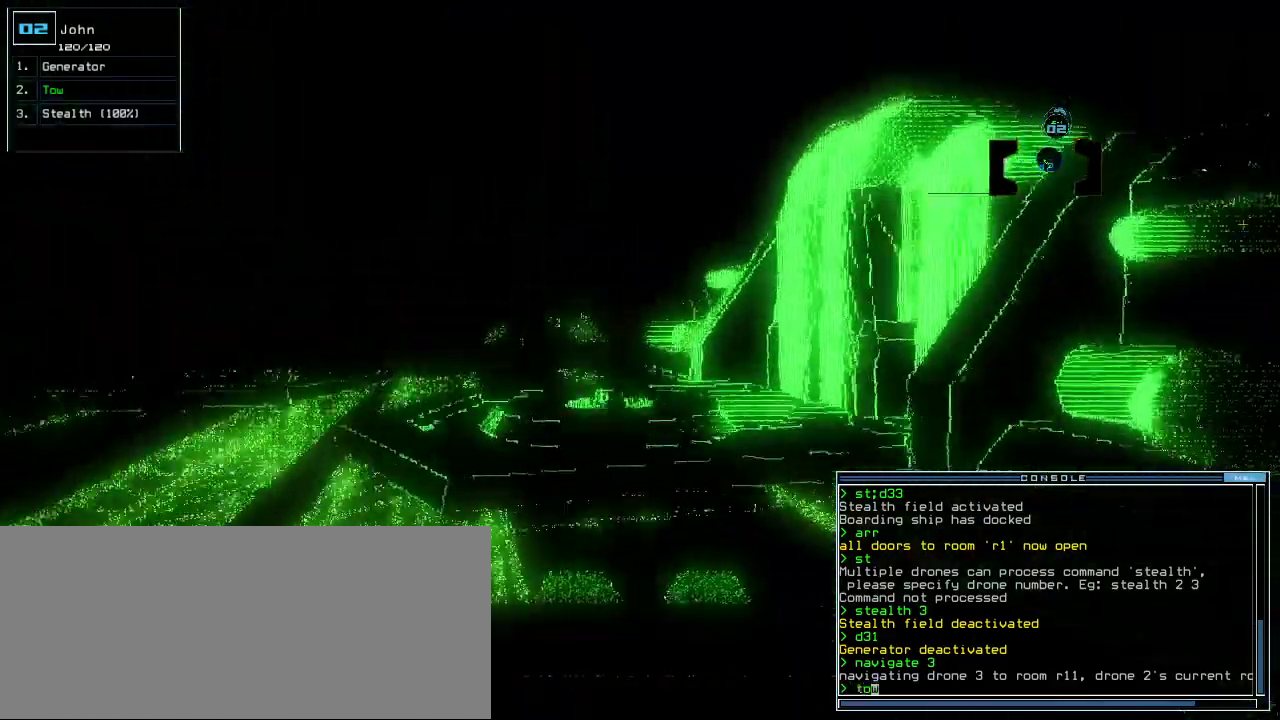
{"keys": ["up"], "events": [[80, "right", "up"]]}
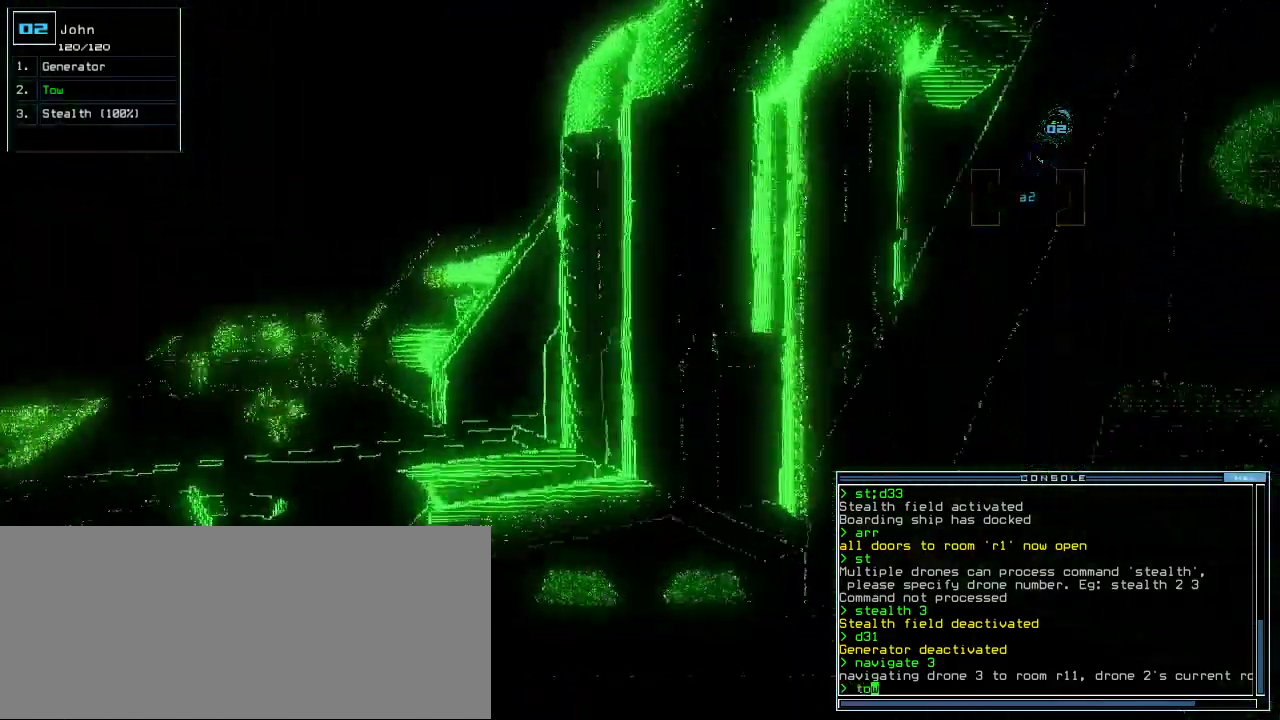
{"keys": ["return", "up"], "events": [[40, "left", "down"], [100, "left", "up"], [400, "return", "down"]]}